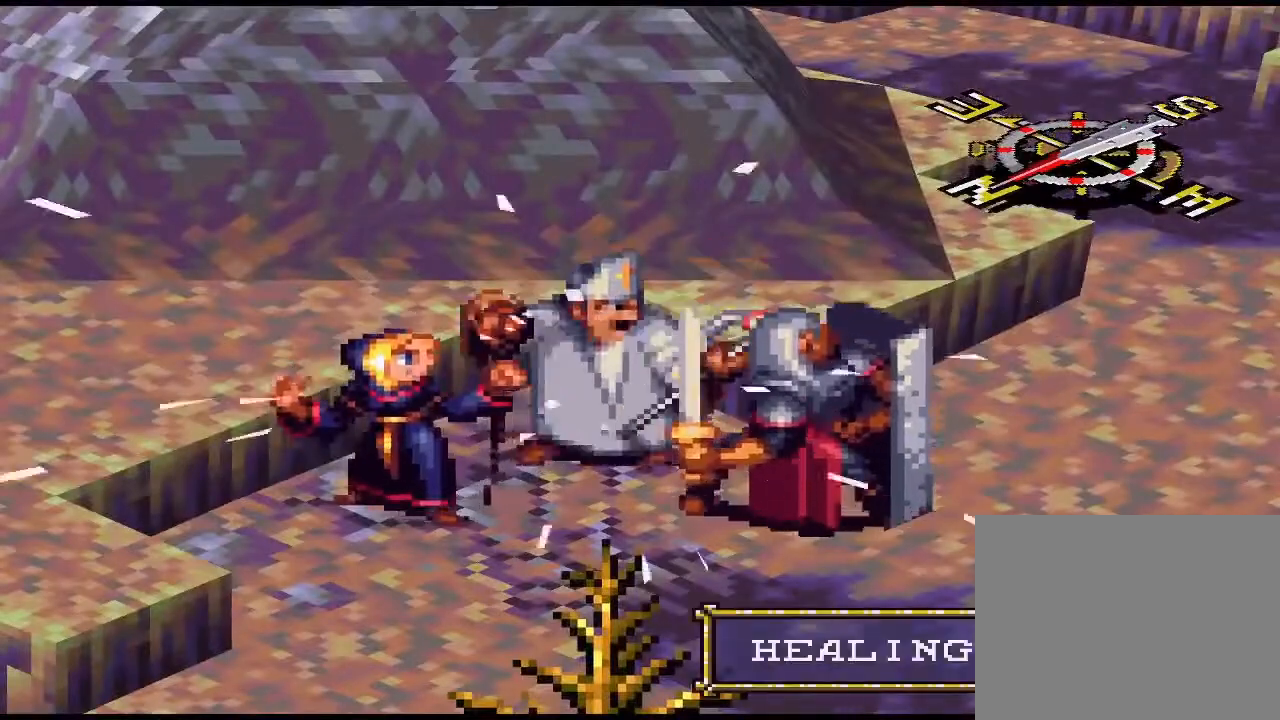
Gameplay with a controller (PlayStation layout); each line is a JSON object with the inputs held at the frame after it. "events" lists button and stick changes between this image and that frame as [ms after this image, input, new state], when the widget could be followed in between. Not read: left_stick right_stick.
{"buttons": [], "events": []}
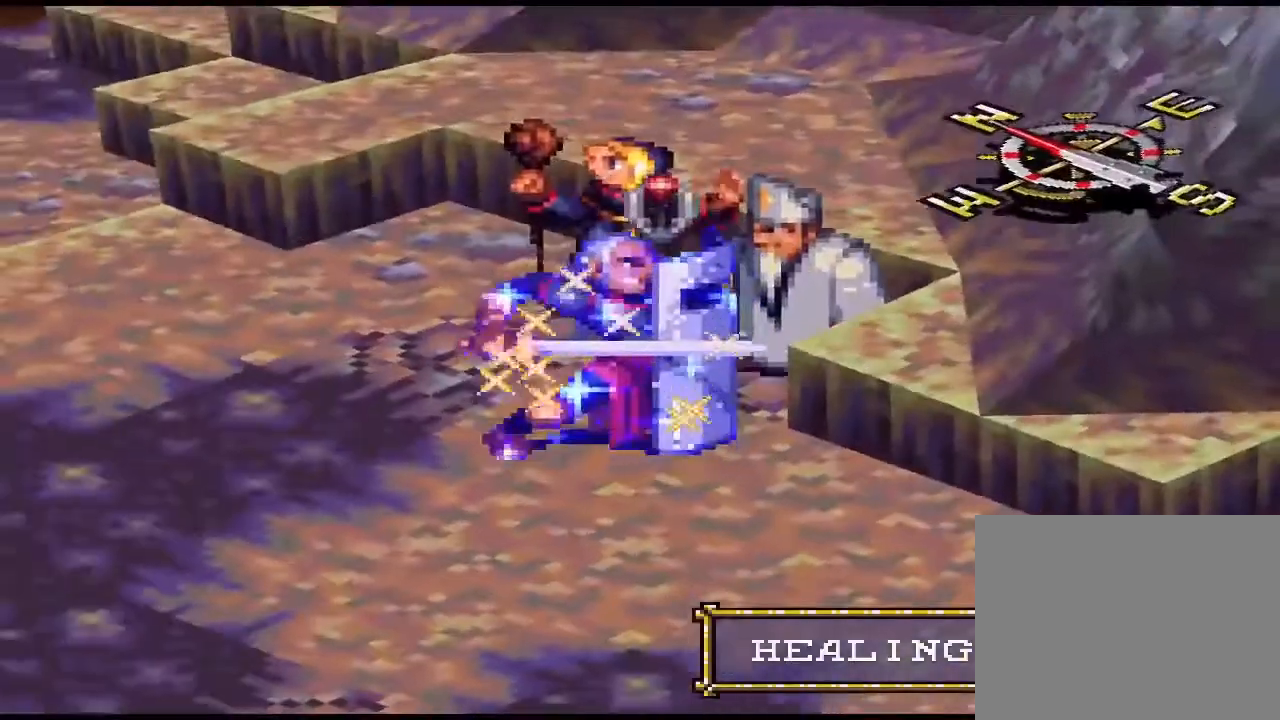
{"buttons": [], "events": []}
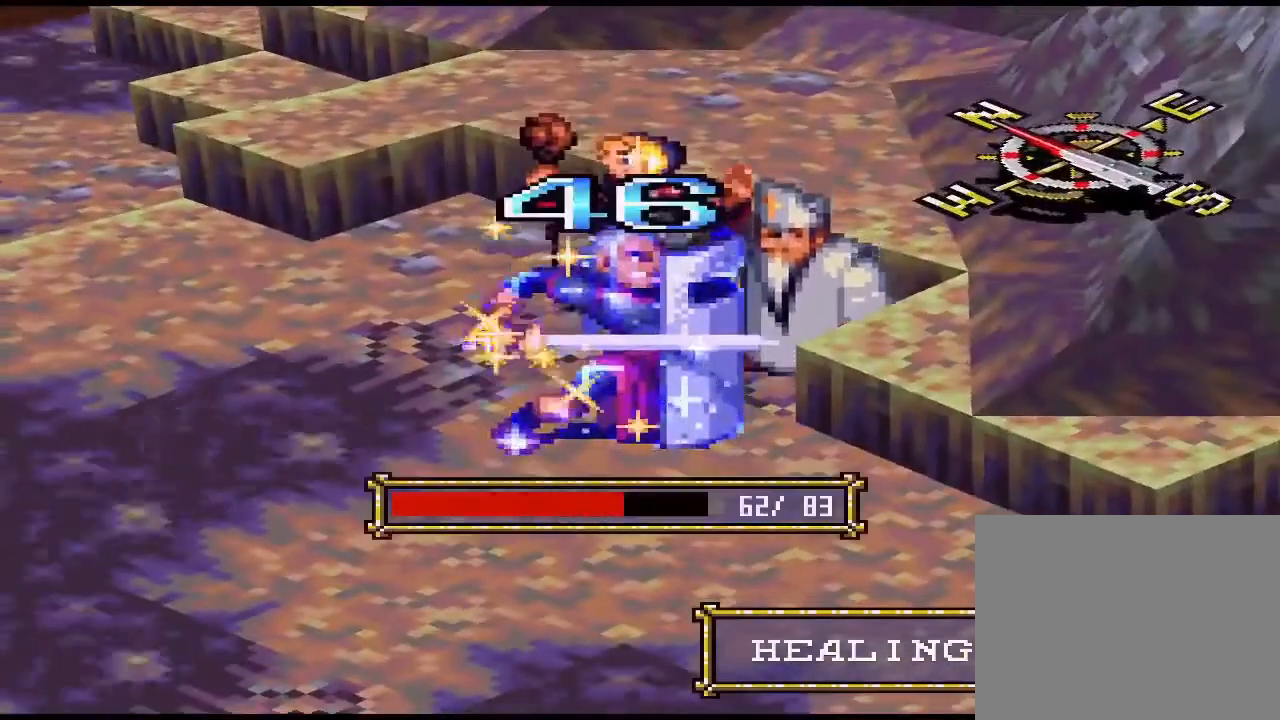
{"buttons": [], "events": [[200, "CIRCLE", "down"], [233, "CIRCLE", "up"]]}
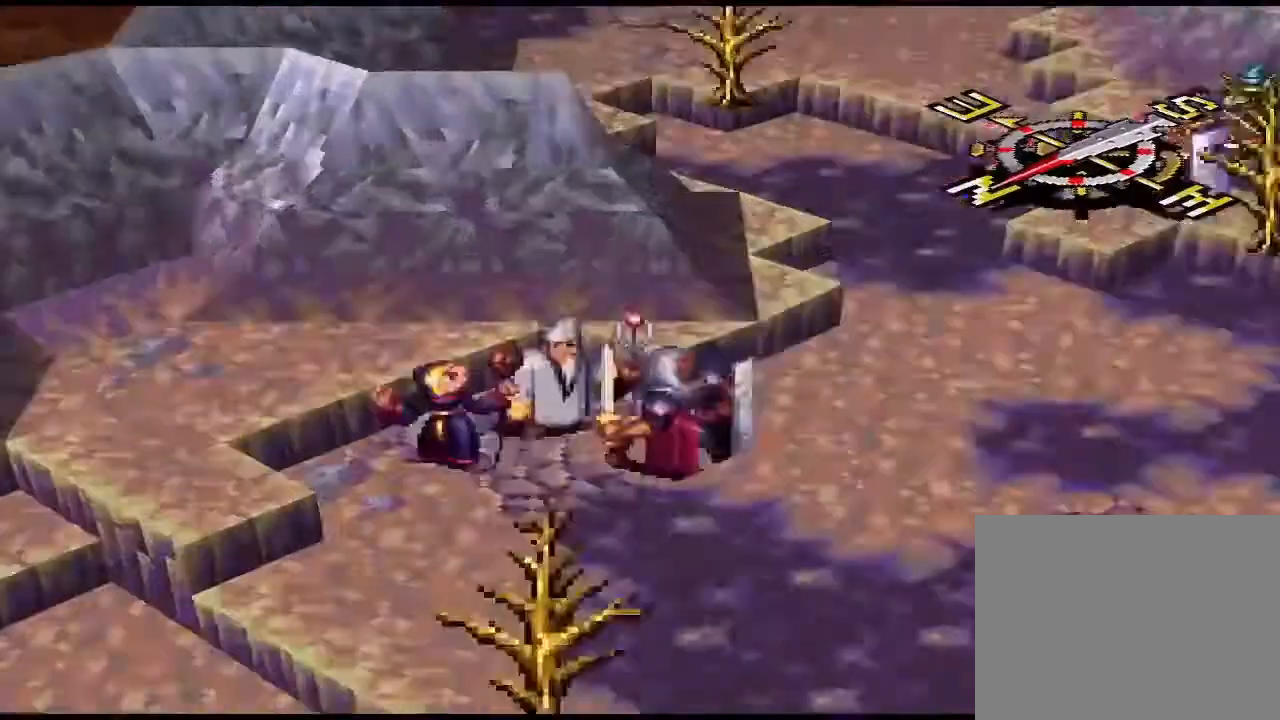
{"buttons": [], "events": []}
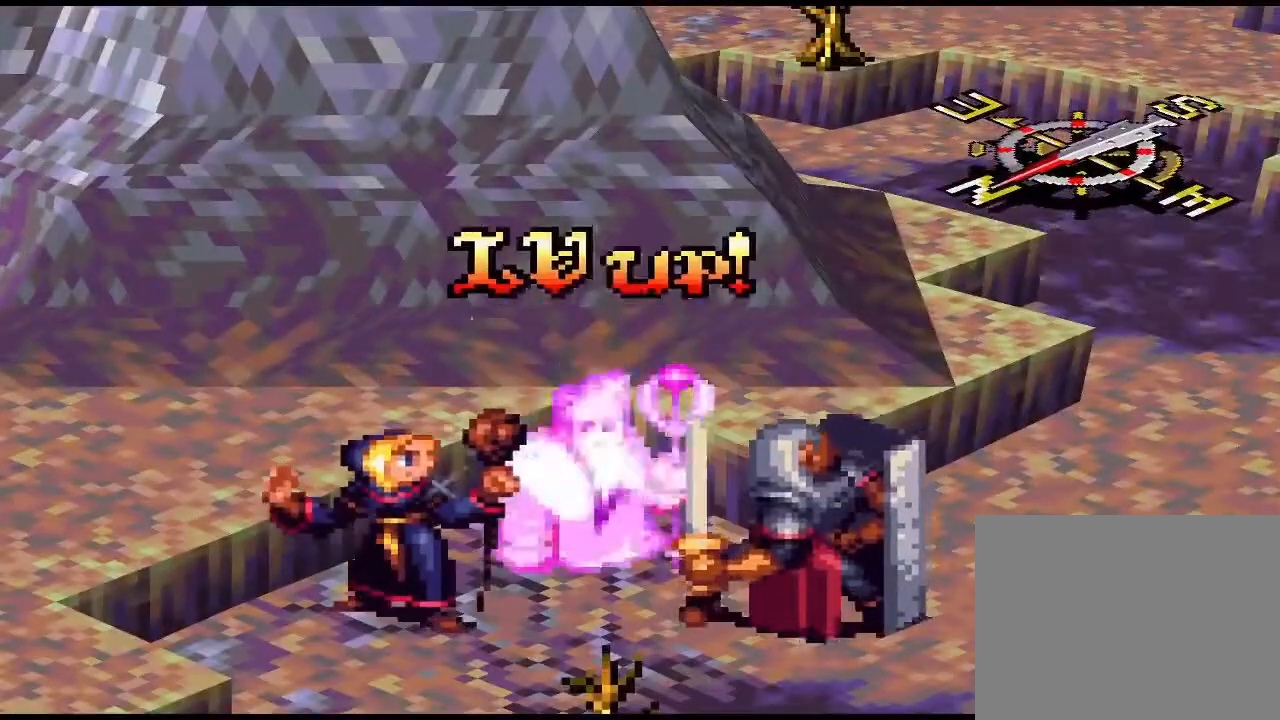
{"buttons": ["CIRCLE"], "events": [[367, "CIRCLE", "down"]]}
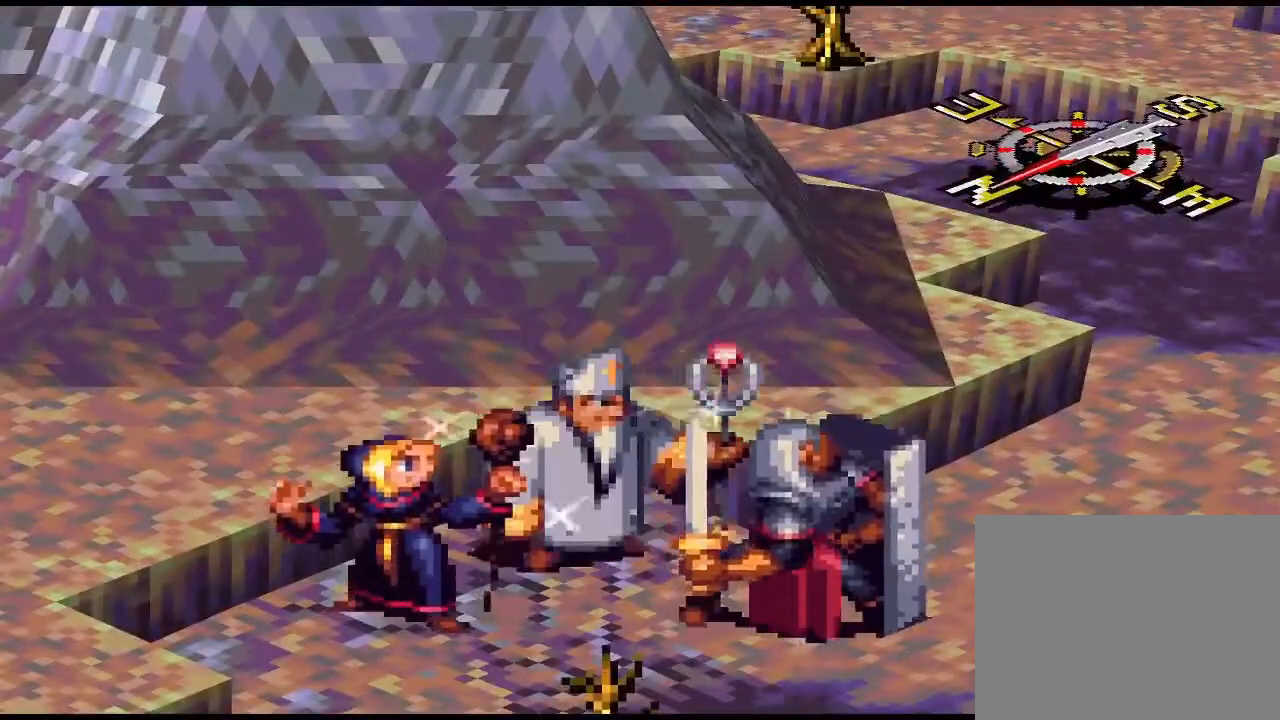
{"buttons": [], "events": [[33, "CIRCLE", "up"]]}
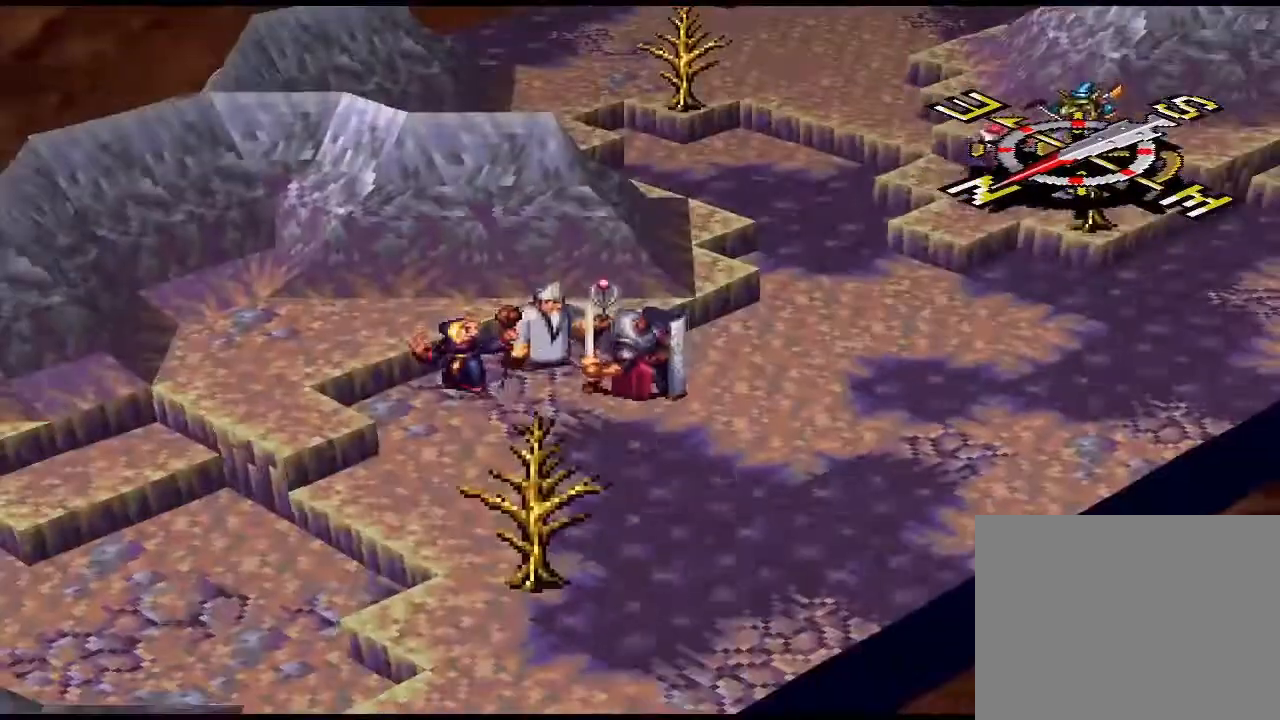
{"buttons": ["CIRCLE"], "events": [[367, "DPAD_RIGHT", "down"], [400, "DPAD_RIGHT", "up"], [433, "DPAD_LEFT", "down"], [467, "DPAD_LEFT", "up"], [500, "CIRCLE", "down"]]}
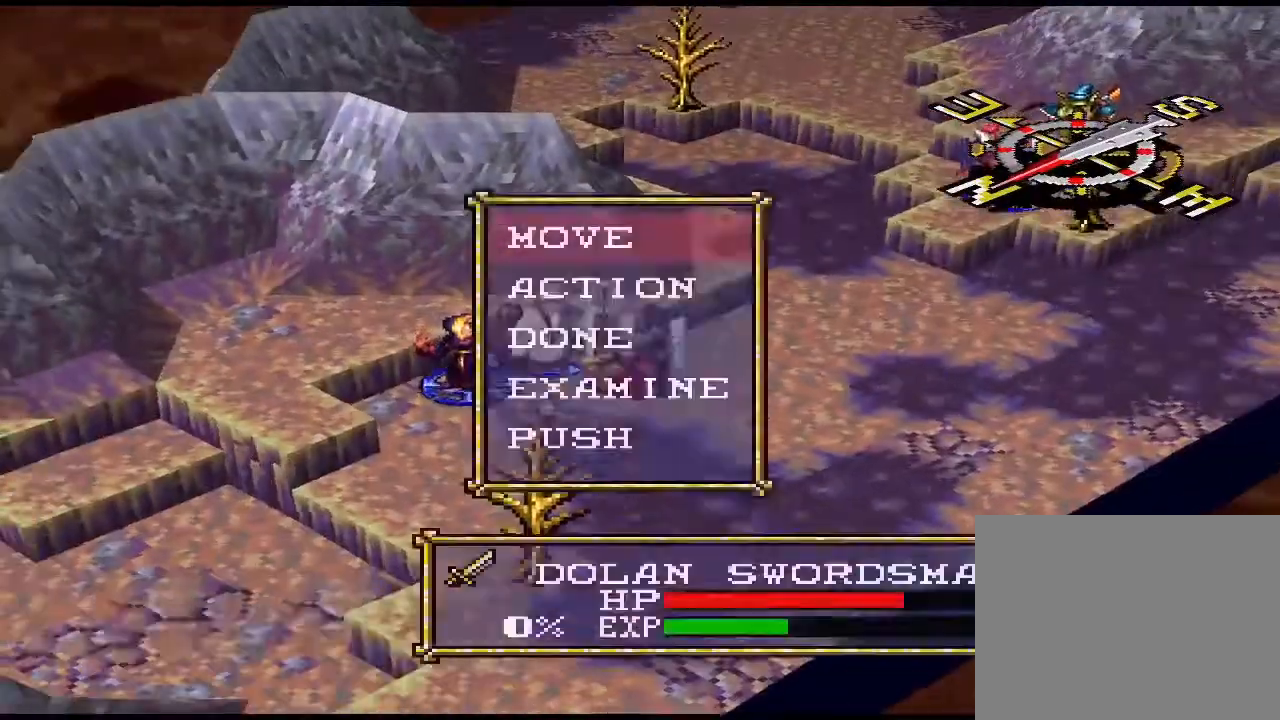
{"buttons": ["CIRCLE"], "events": [[33, "CIRCLE", "up"], [300, "DPAD_LEFT", "down"], [333, "DPAD_LEFT", "up"], [400, "CIRCLE", "down"]]}
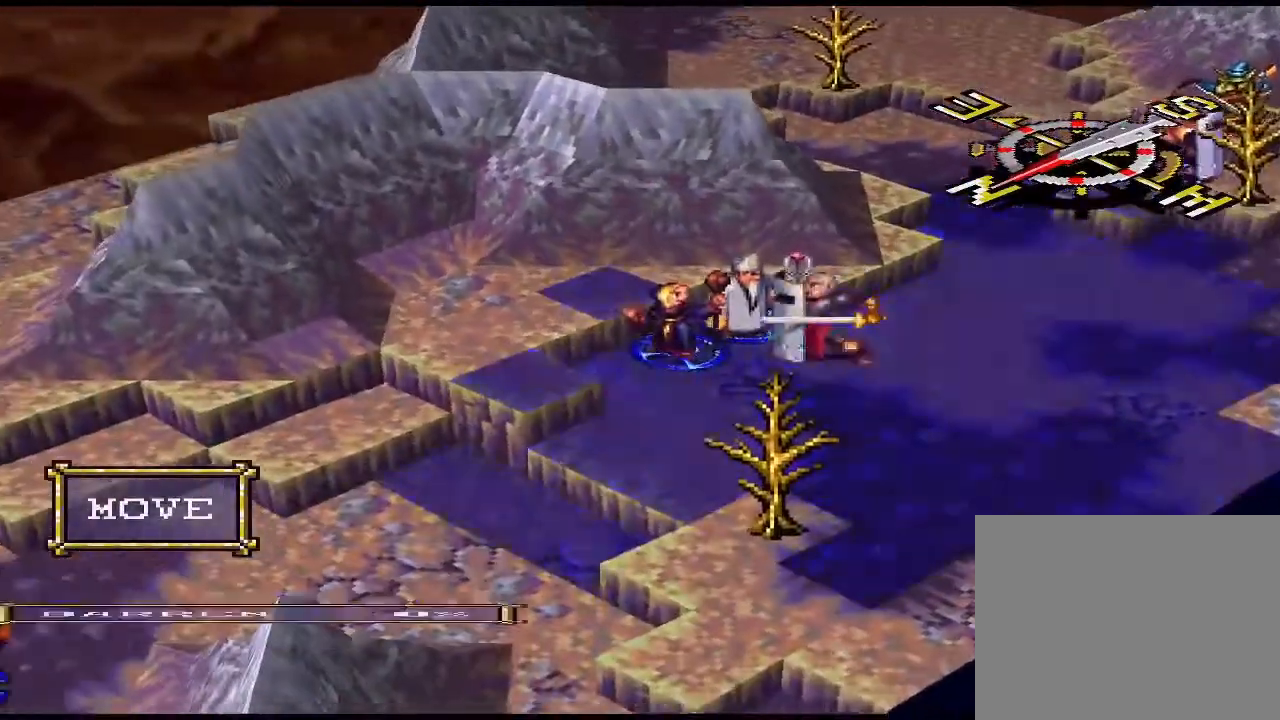
{"buttons": [], "events": [[33, "CIRCLE", "up"]]}
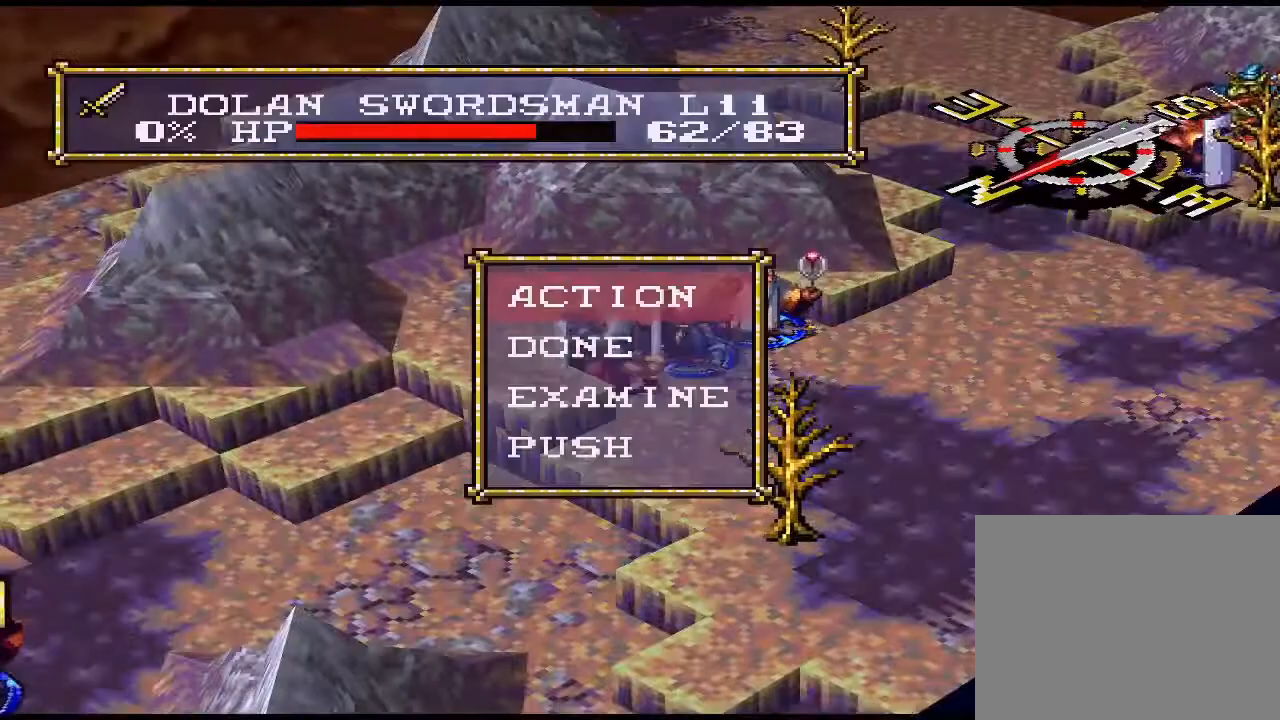
{"buttons": [], "events": [[67, "CIRCLE", "down"], [67, "DPAD_DOWN", "down"], [100, "DPAD_DOWN", "up"], [200, "CIRCLE", "up"], [300, "CIRCLE", "down"], [433, "CIRCLE", "up"]]}
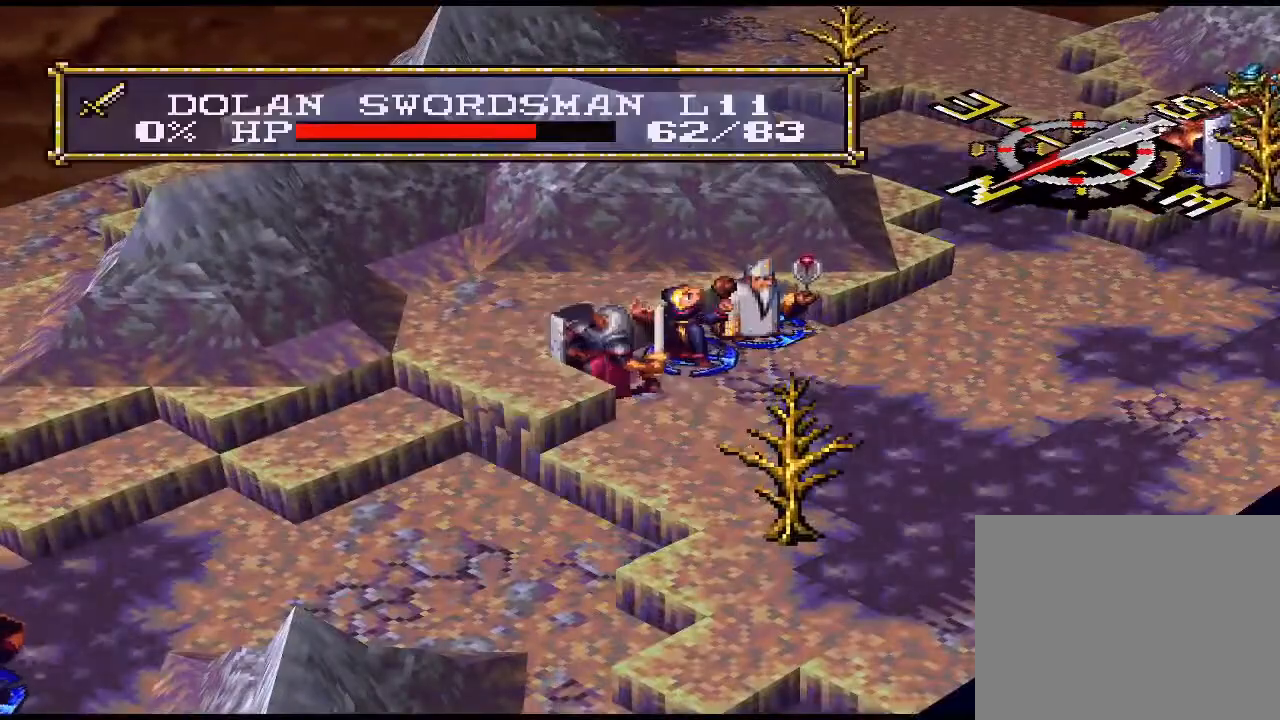
{"buttons": ["DPAD_DOWN"], "events": [[133, "CIRCLE", "down"], [233, "CIRCLE", "up"], [467, "DPAD_DOWN", "down"]]}
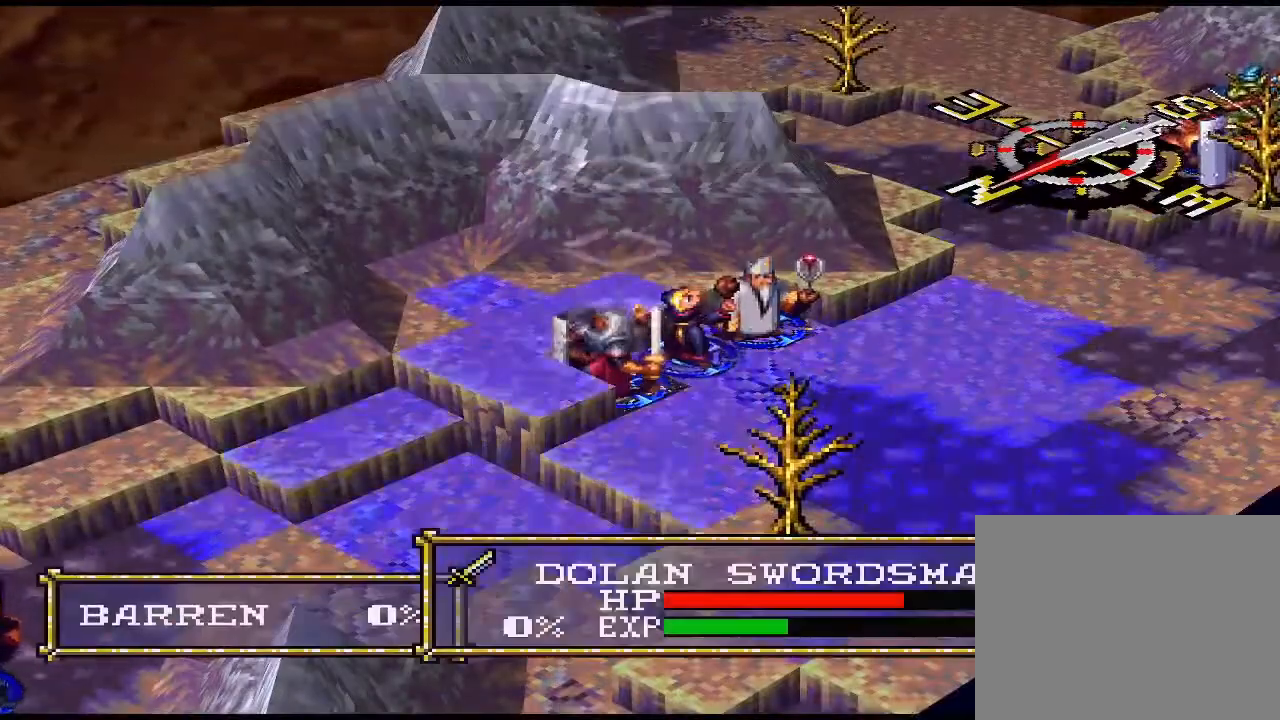
{"buttons": [], "events": [[100, "DPAD_DOWN", "up"], [467, "DPAD_DOWN", "down"], [500, "DPAD_DOWN", "up"]]}
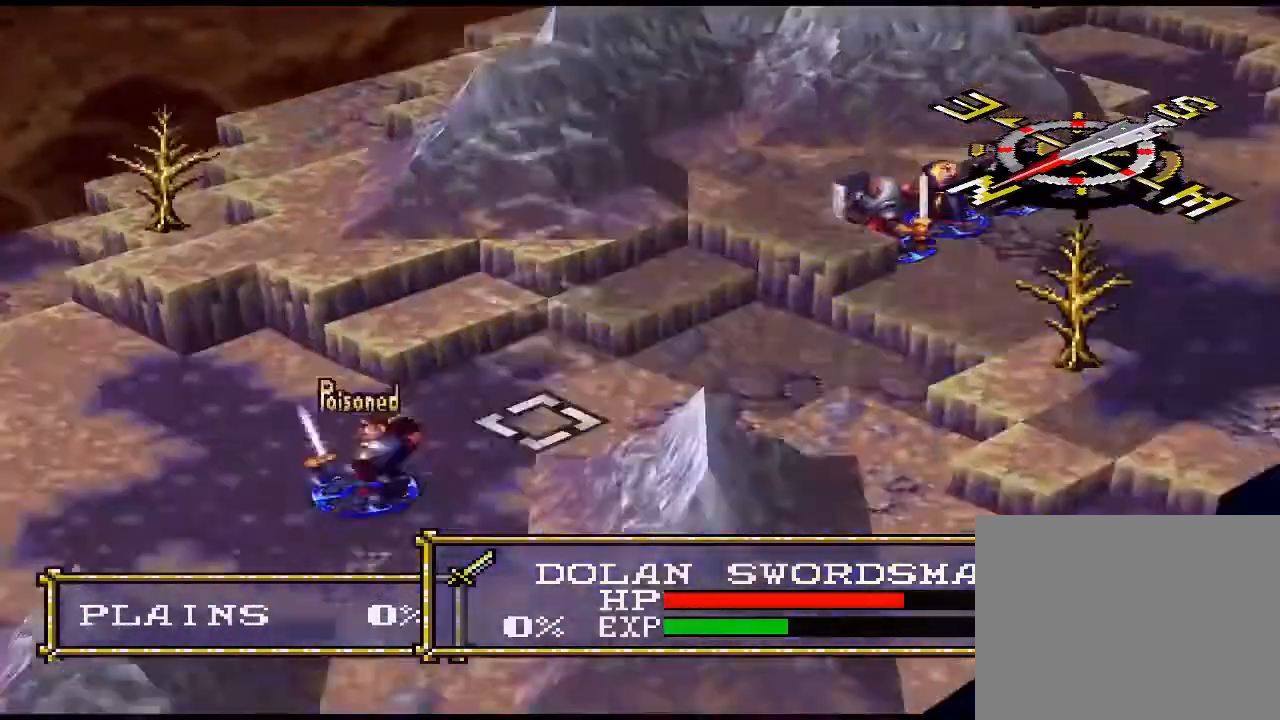
{"buttons": [], "events": [[33, "DPAD_DOWN", "down"], [67, "CIRCLE", "down"], [67, "DPAD_DOWN", "up"], [100, "CIRCLE", "up"], [233, "DPAD_UP", "down"], [300, "DPAD_UP", "up"]]}
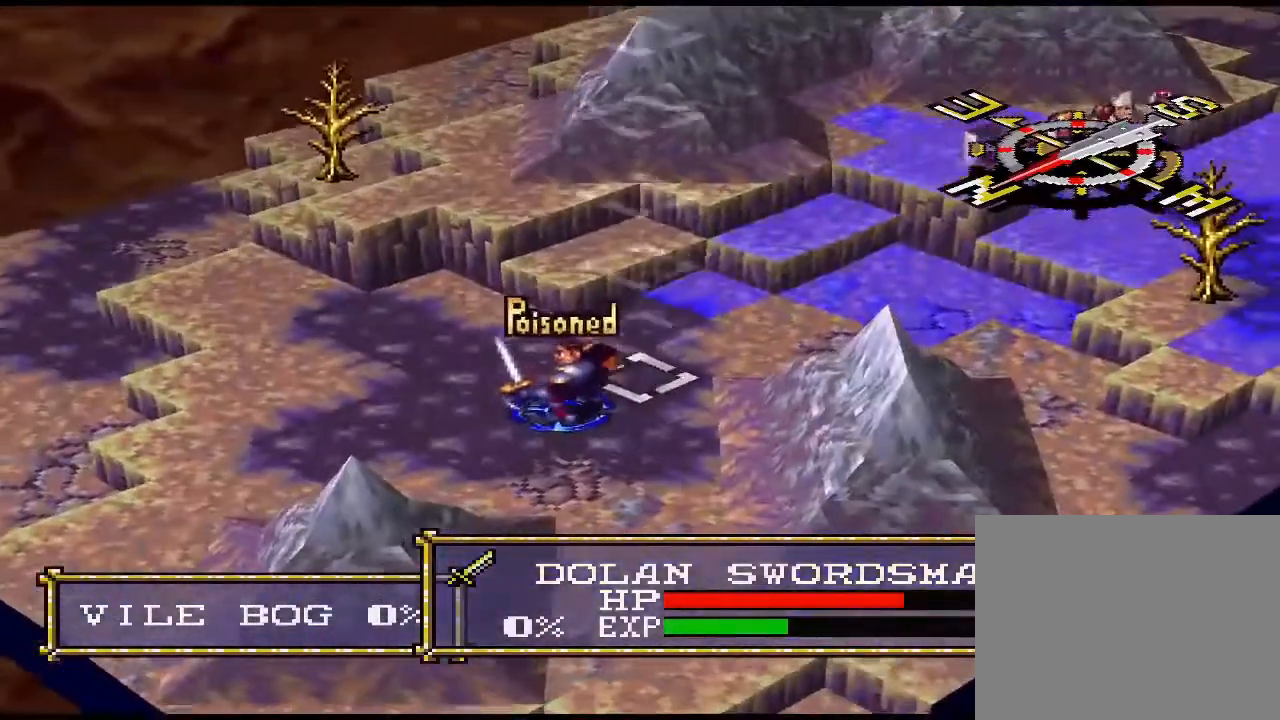
{"buttons": ["CIRCLE"], "events": [[200, "DPAD_DOWN", "down"], [333, "DPAD_DOWN", "up"], [467, "CIRCLE", "down"]]}
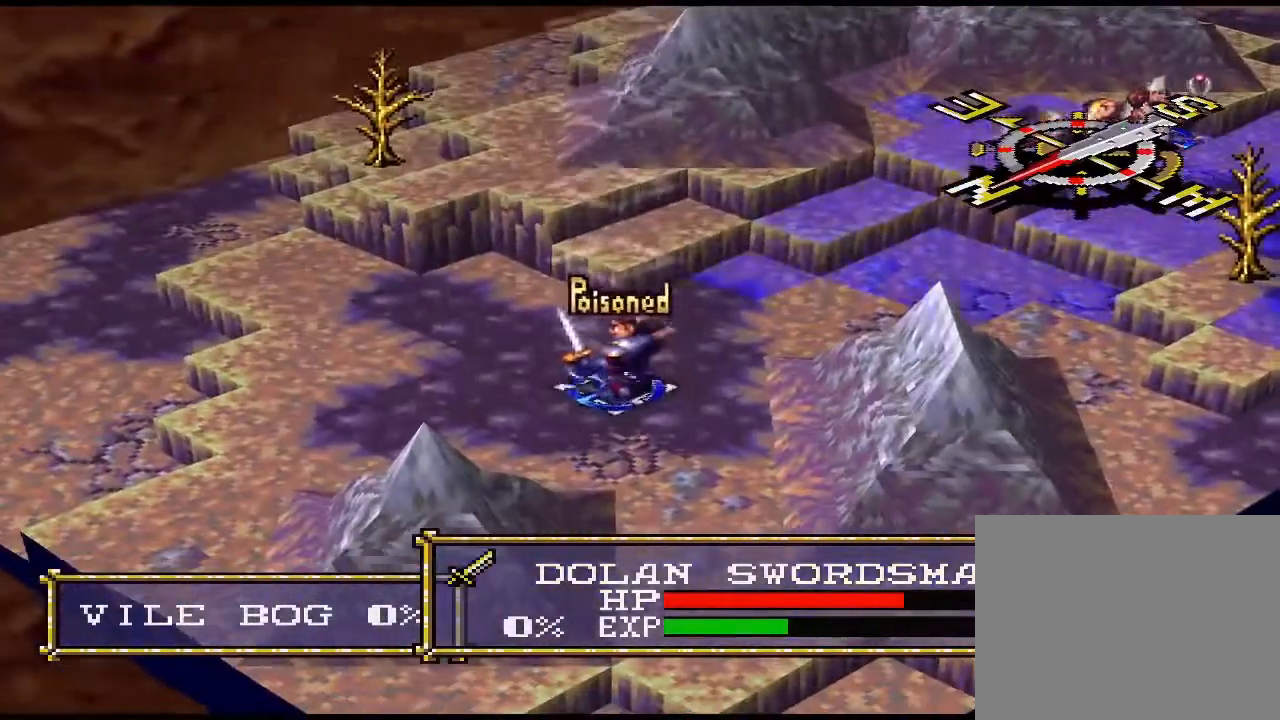
{"buttons": ["CROSS"], "events": [[67, "CIRCLE", "up"], [367, "CROSS", "down"]]}
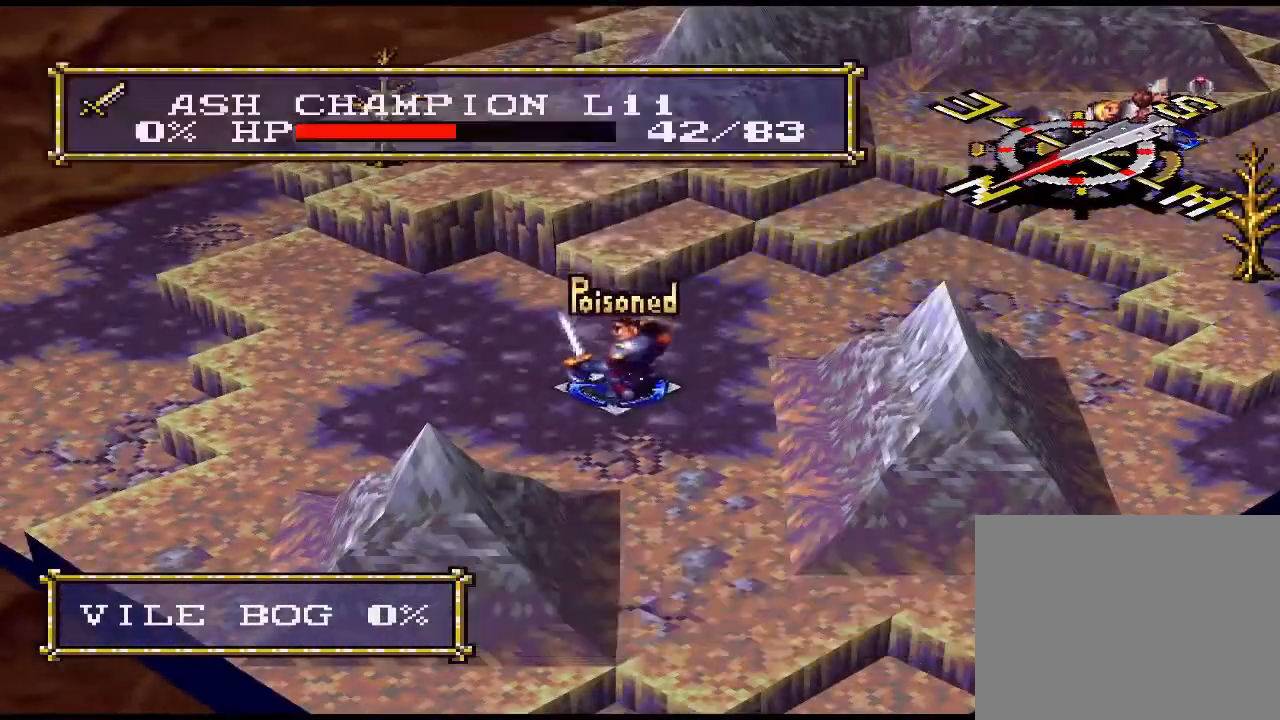
{"buttons": [], "events": [[33, "CROSS", "up"], [200, "CIRCLE", "down"], [333, "CIRCLE", "up"], [433, "CIRCLE", "down"], [467, "CIRCLE", "up"]]}
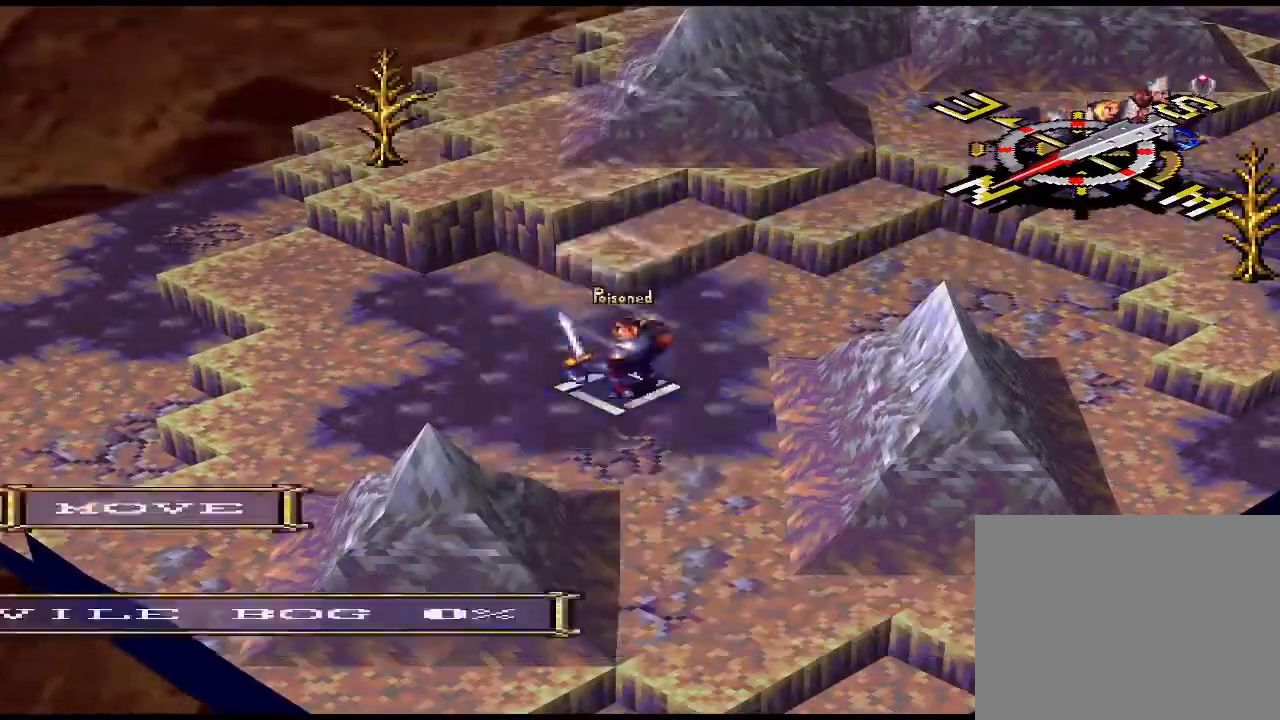
{"buttons": ["CIRCLE"], "events": [[200, "DPAD_UP", "down"], [267, "DPAD_UP", "up"], [367, "DPAD_UP", "down"], [400, "CIRCLE", "down"], [400, "DPAD_UP", "up"]]}
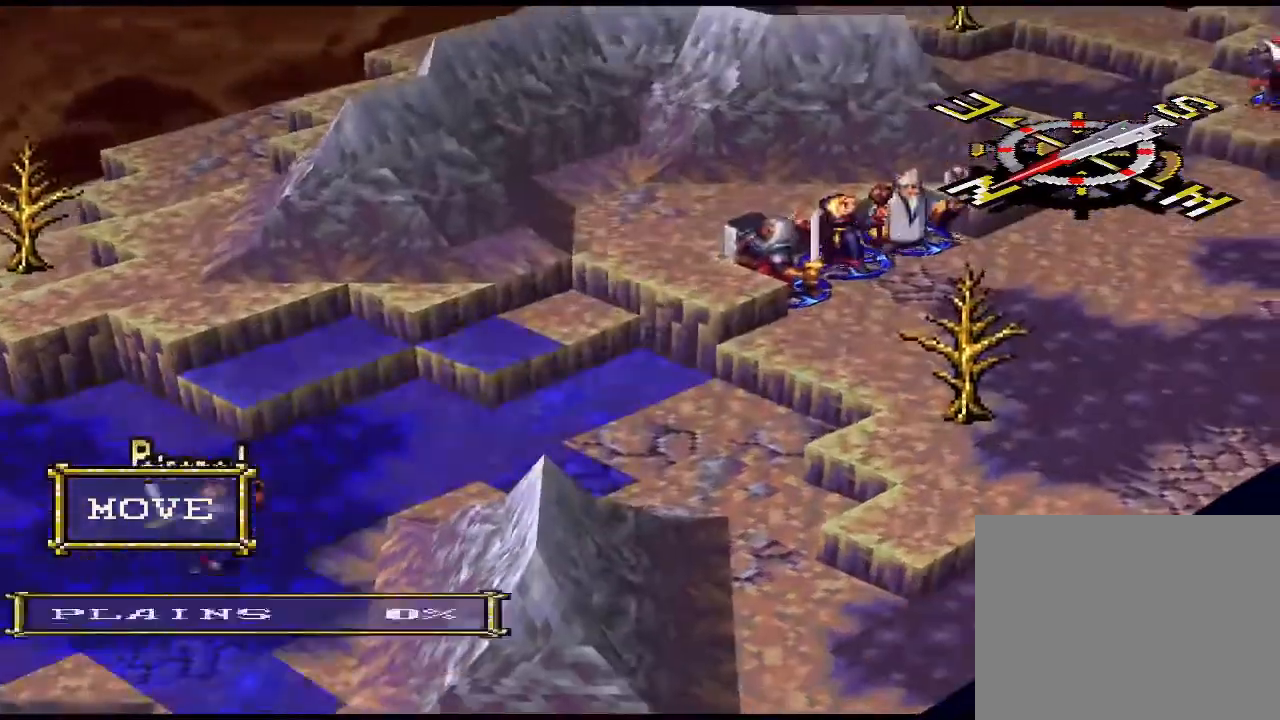
{"buttons": [], "events": [[67, "CIRCLE", "up"], [300, "DPAD_DOWN", "down"], [333, "CIRCLE", "down"], [333, "DPAD_DOWN", "up"], [433, "CIRCLE", "up"]]}
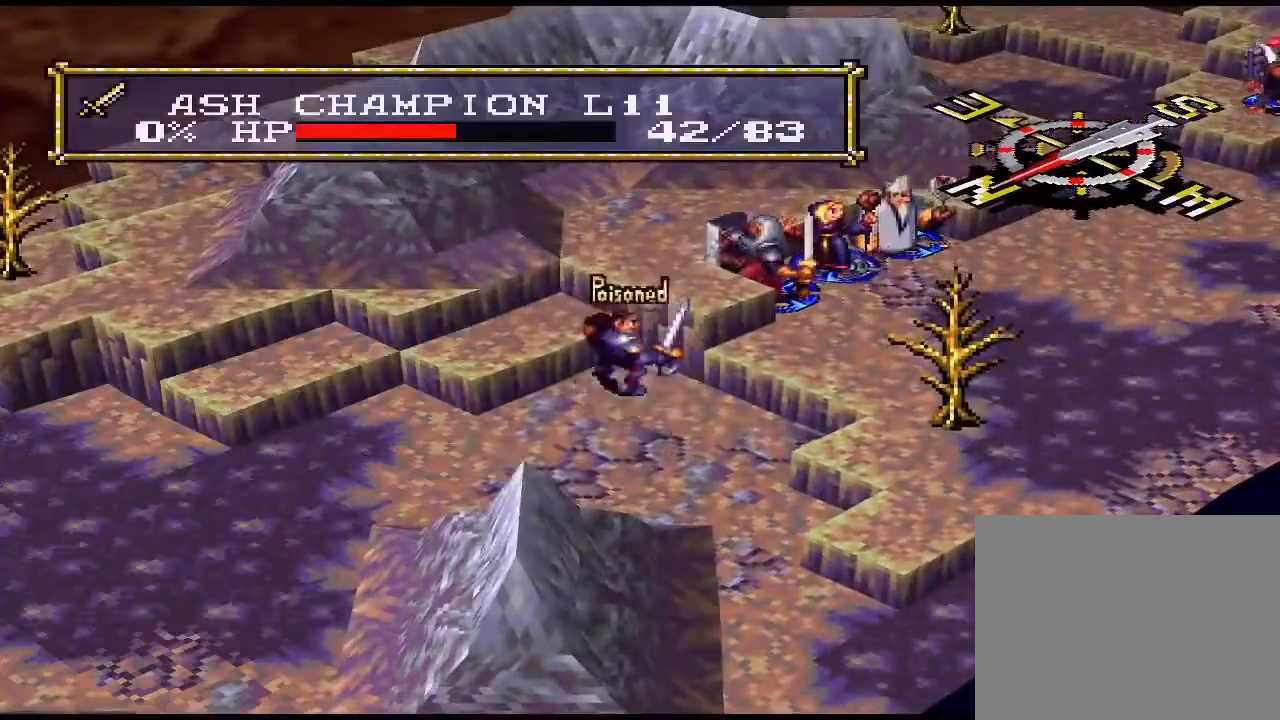
{"buttons": [], "events": [[33, "CIRCLE", "down"], [100, "CIRCLE", "up"], [233, "DPAD_RIGHT", "down"], [267, "DPAD_RIGHT", "up"], [300, "DPAD_RIGHT", "down"], [333, "DPAD_RIGHT", "up"], [433, "SQUARE", "down"], [500, "SQUARE", "up"]]}
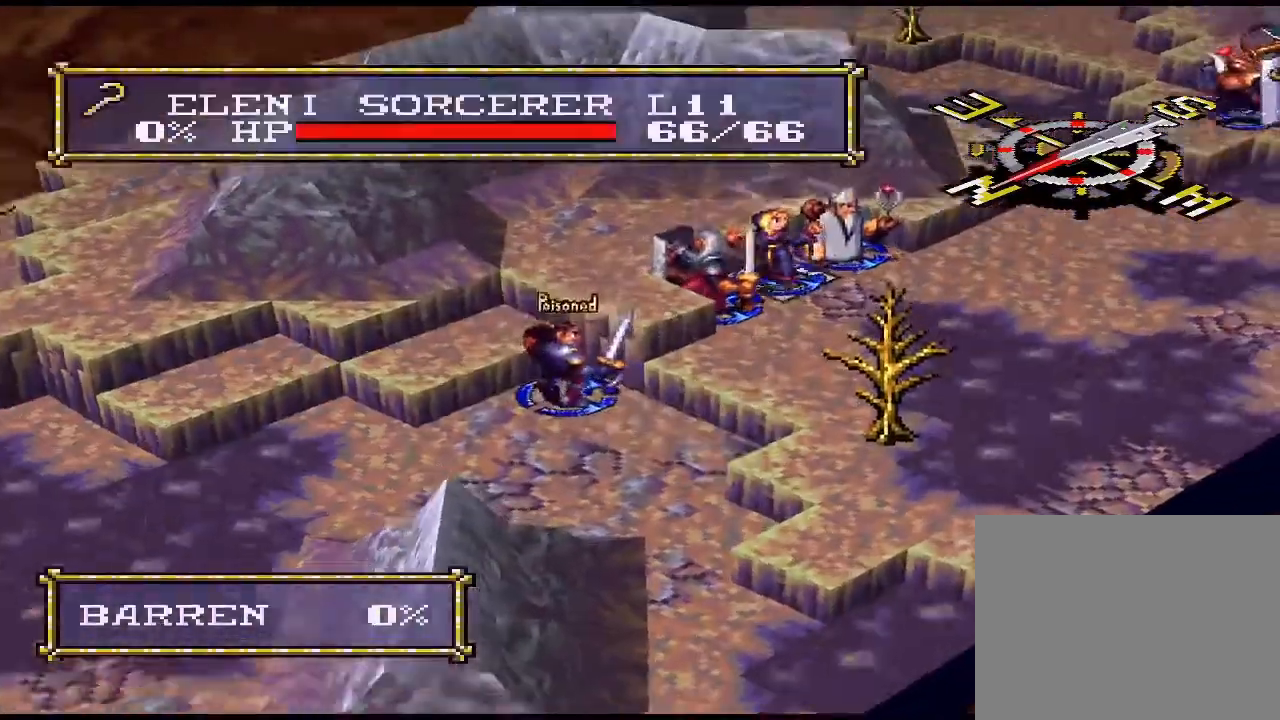
{"buttons": ["CIRCLE"], "events": [[467, "CIRCLE", "down"]]}
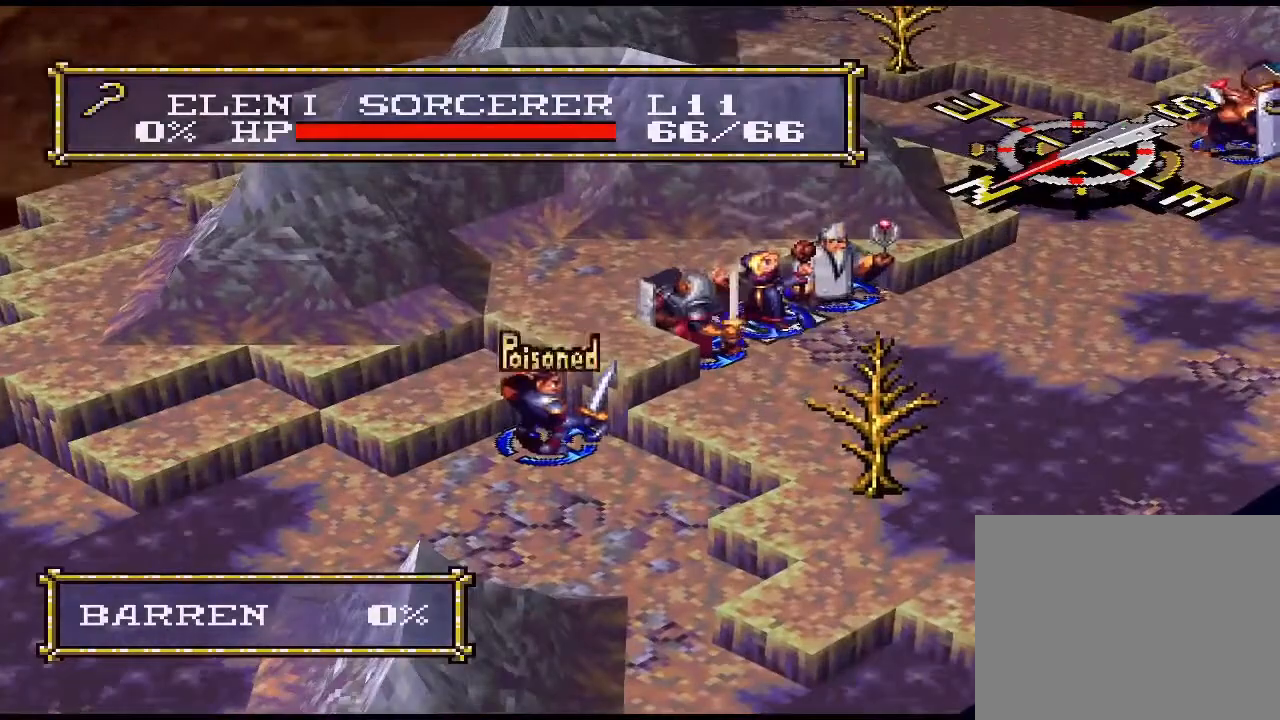
{"buttons": [], "events": [[100, "CIRCLE", "up"], [233, "CIRCLE", "down"], [400, "CIRCLE", "up"]]}
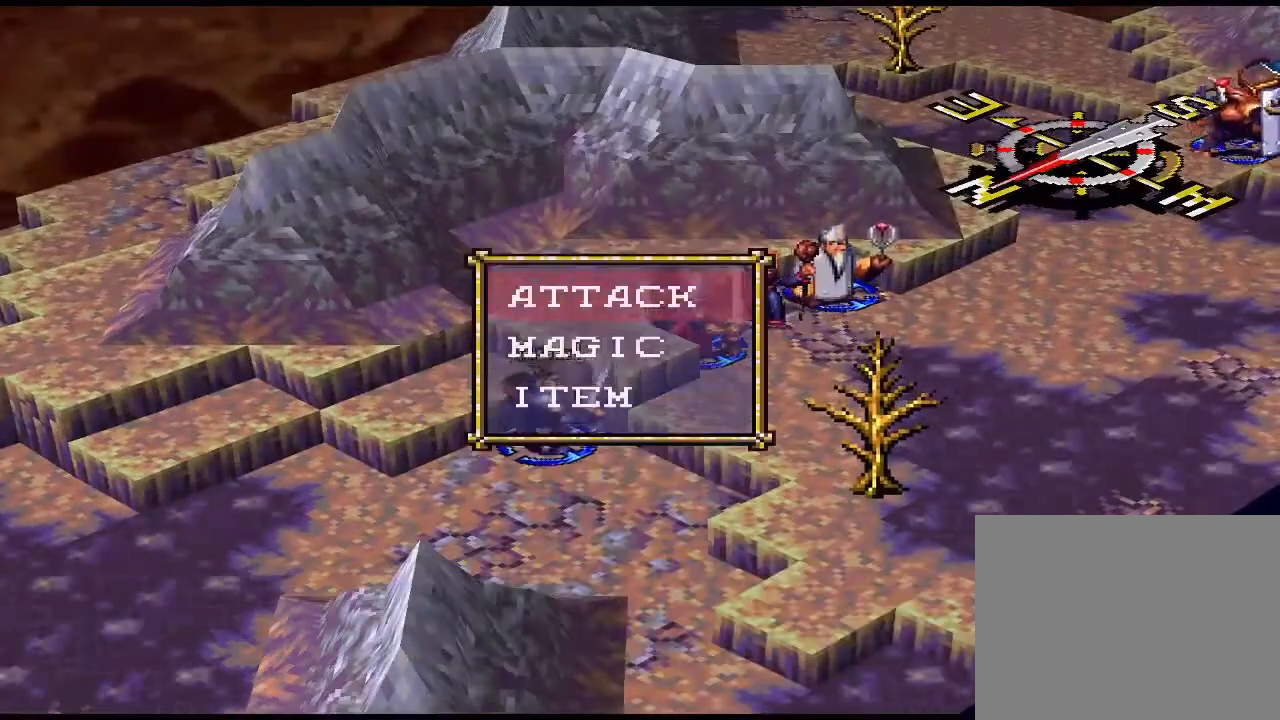
{"buttons": ["DPAD_DOWN"], "events": [[100, "CROSS", "down"], [133, "CROSS", "up"], [467, "DPAD_DOWN", "down"]]}
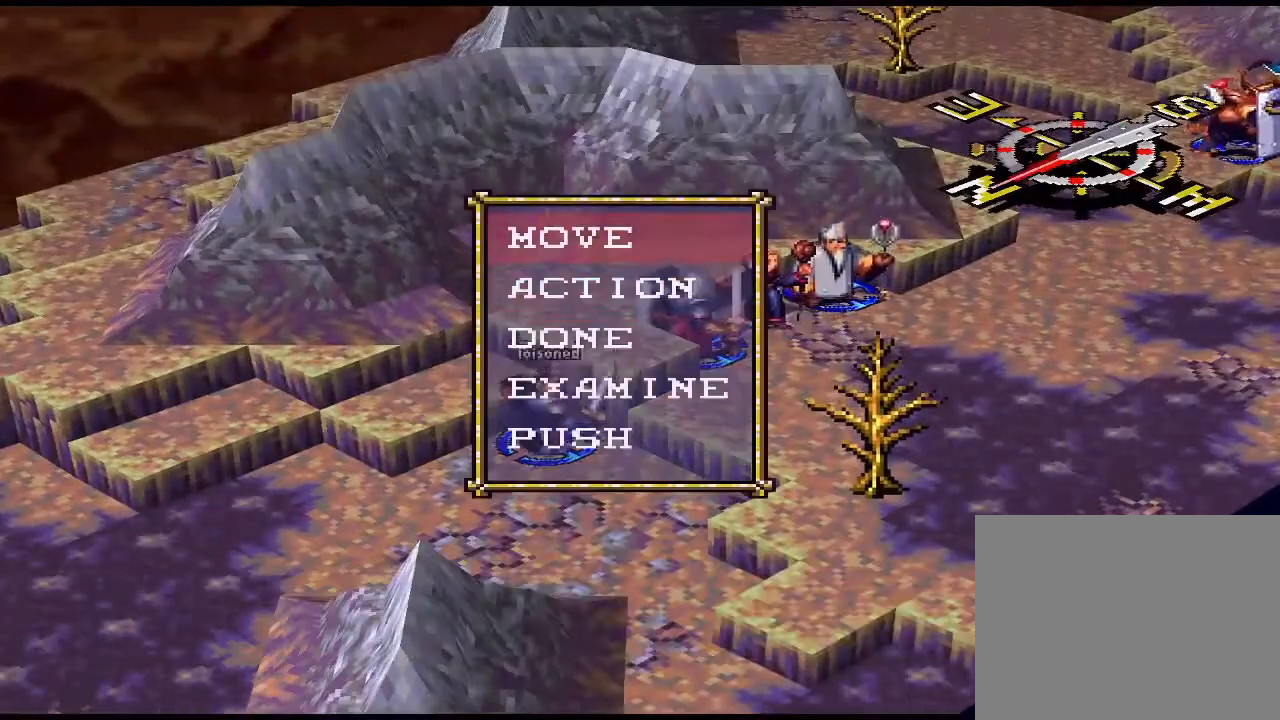
{"buttons": [], "events": [[67, "DPAD_DOWN", "up"], [100, "CIRCLE", "down"], [200, "CIRCLE", "up"], [300, "CIRCLE", "down"], [433, "CIRCLE", "up"]]}
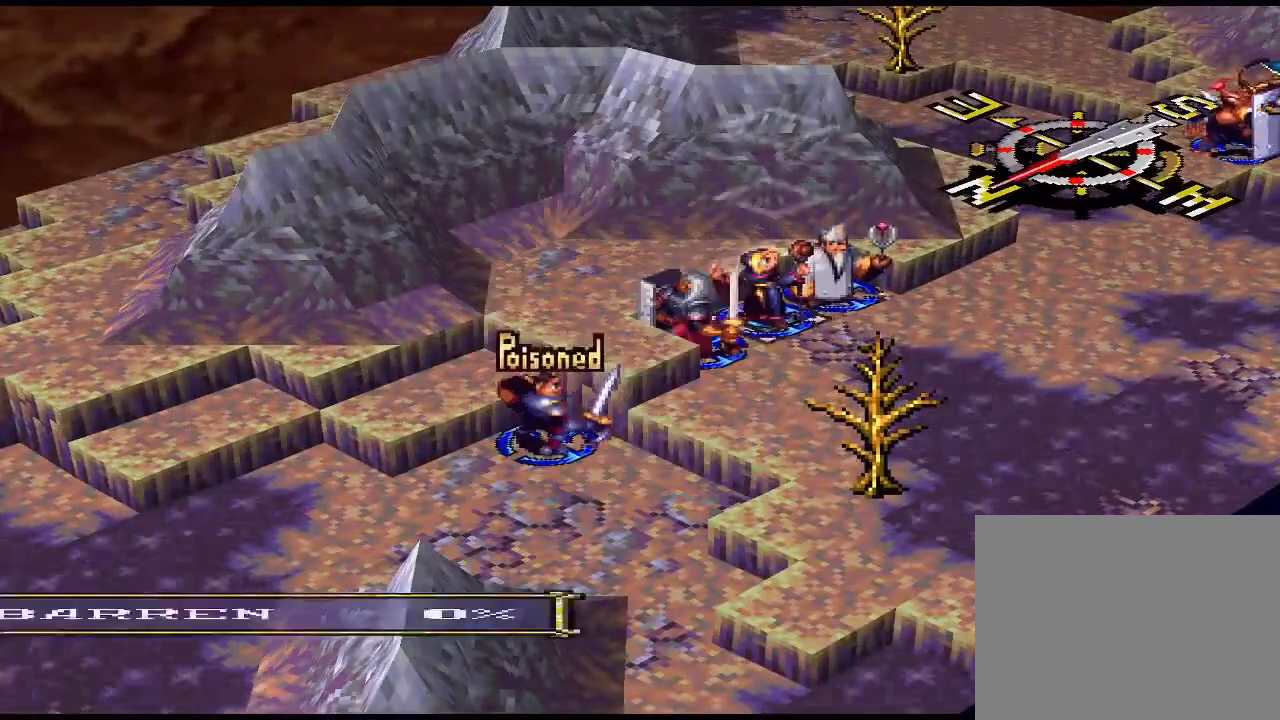
{"buttons": ["CIRCLE"], "events": [[367, "DPAD_DOWN", "down"], [433, "DPAD_DOWN", "up"], [467, "CIRCLE", "down"]]}
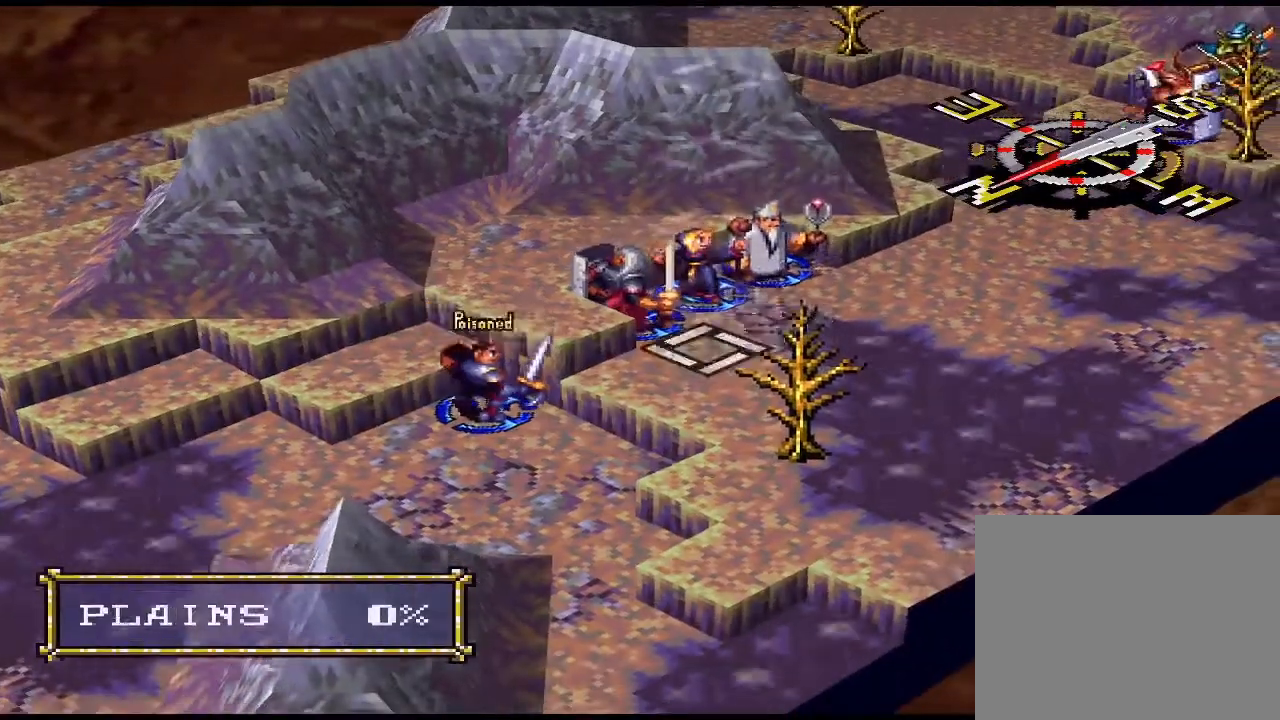
{"buttons": [], "events": [[67, "CIRCLE", "up"], [133, "DPAD_DOWN", "down"], [233, "DPAD_DOWN", "up"], [267, "CIRCLE", "down"], [400, "CIRCLE", "up"]]}